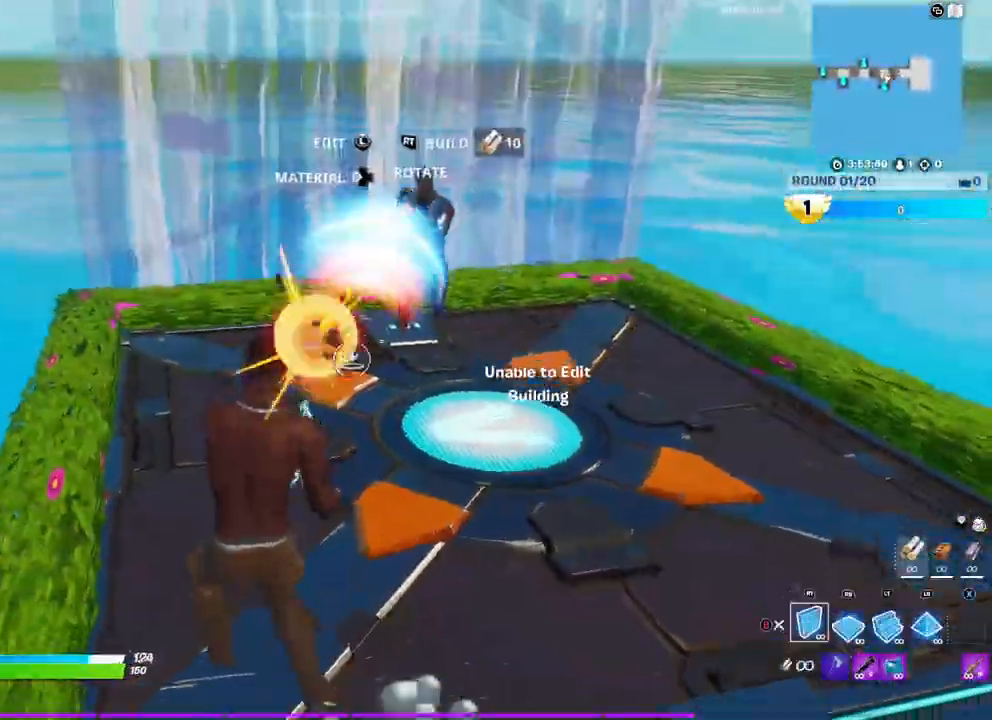
Gameplay with a controller (Xbox layout); each line is a JSON object with the inputs held at the frame after it. "events" lists button and stick changes between this image and that frame as [ms after this image, input, new state], when the widget could be followed in between.
{"buttons": [], "left_stick": "down-right", "right_stick": "center", "events": [[33, "L2", "down"], [167, "B", "down"], [183, "left_stick", "down-left"], [200, "L2", "up"], [250, "B", "up"], [333, "L3", "down"], [417, "R2", "down"], [417, "right_stick", "down-left"], [467, "L3", "up"], [467, "left_stick", "down-right"], [500, "R2", "up"], [500, "right_stick", "center"]]}
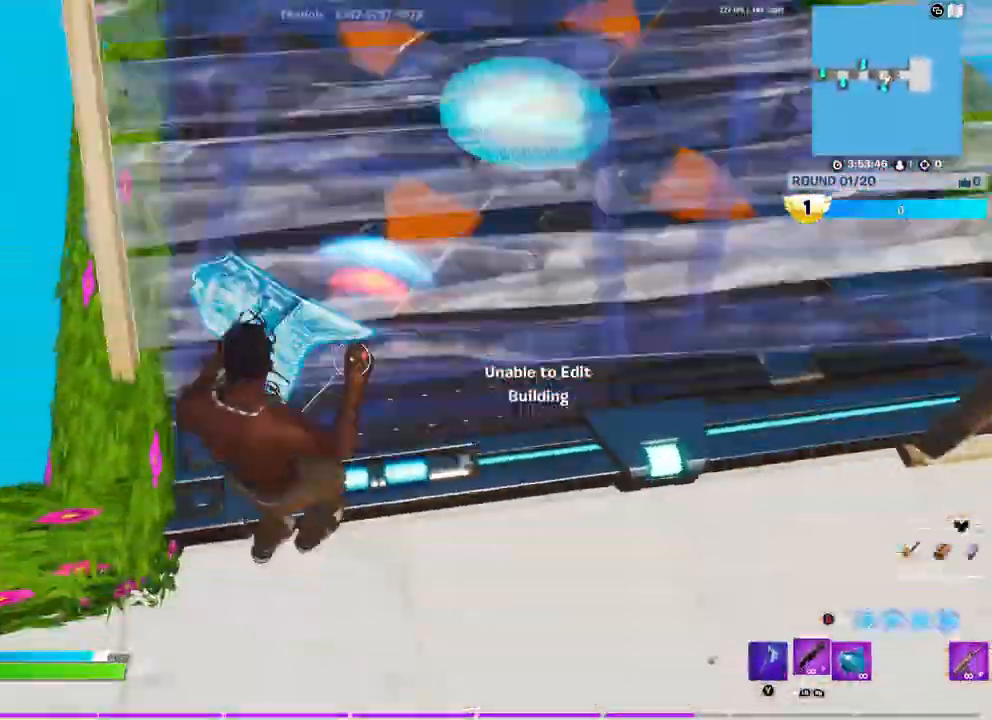
{"buttons": ["L2"], "left_stick": "right", "right_stick": "down-left", "events": [[17, "right_stick", "up"], [67, "left_stick", "right"], [300, "L2", "down"], [467, "right_stick", "down-left"]]}
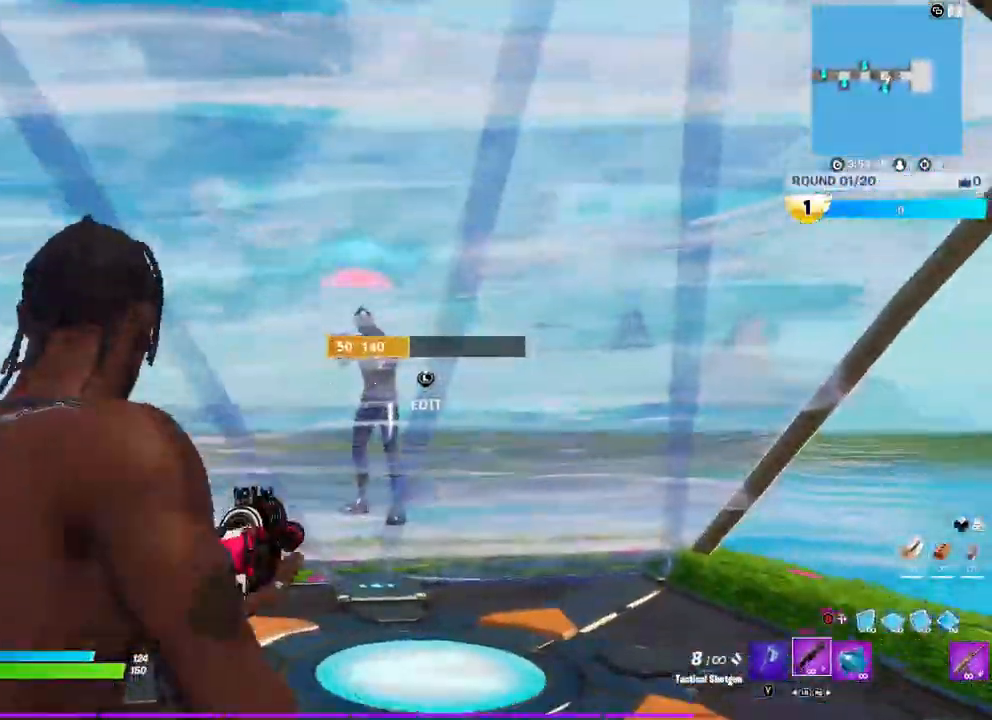
{"buttons": [], "left_stick": "right", "right_stick": "up", "events": [[50, "left_stick", "down-left"], [100, "right_stick", "up"], [117, "L2", "up"], [200, "L3", "down"], [217, "left_stick", "left"], [250, "right_stick", "down"], [283, "R2", "down"], [350, "L3", "up"], [367, "R2", "up"], [367, "right_stick", "up"], [400, "left_stick", "right"]]}
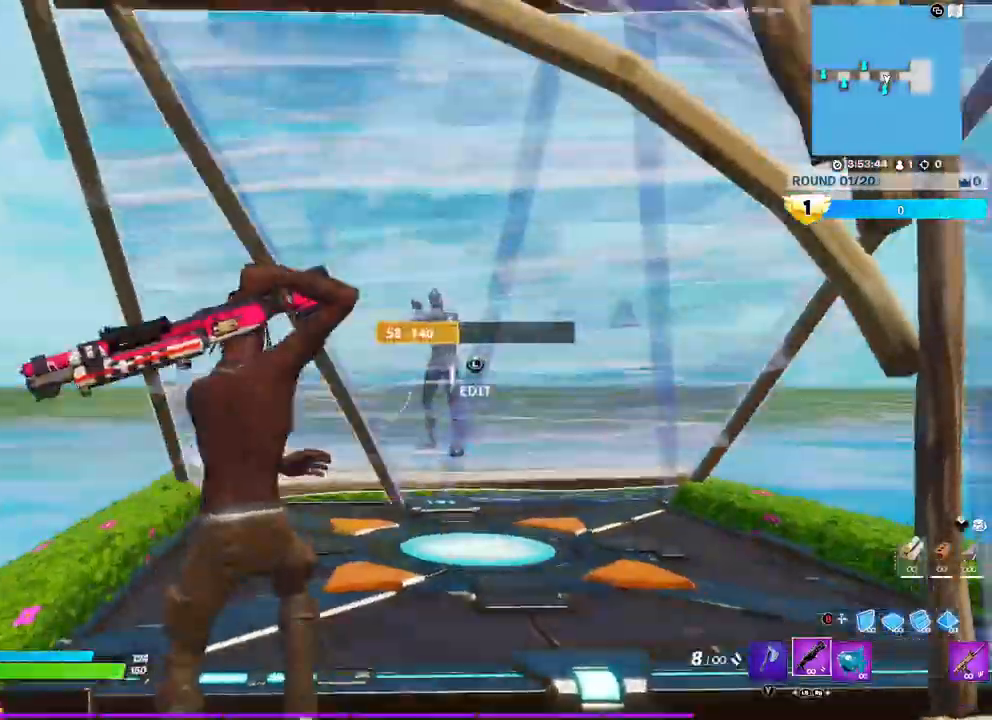
{"buttons": ["R2", "L3"], "left_stick": "down", "right_stick": "down-left", "events": [[33, "right_stick", "center"], [83, "L2", "down"], [317, "L2", "up"], [317, "left_stick", "down"], [400, "L3", "down"], [483, "right_stick", "down-left"], [500, "R2", "down"]]}
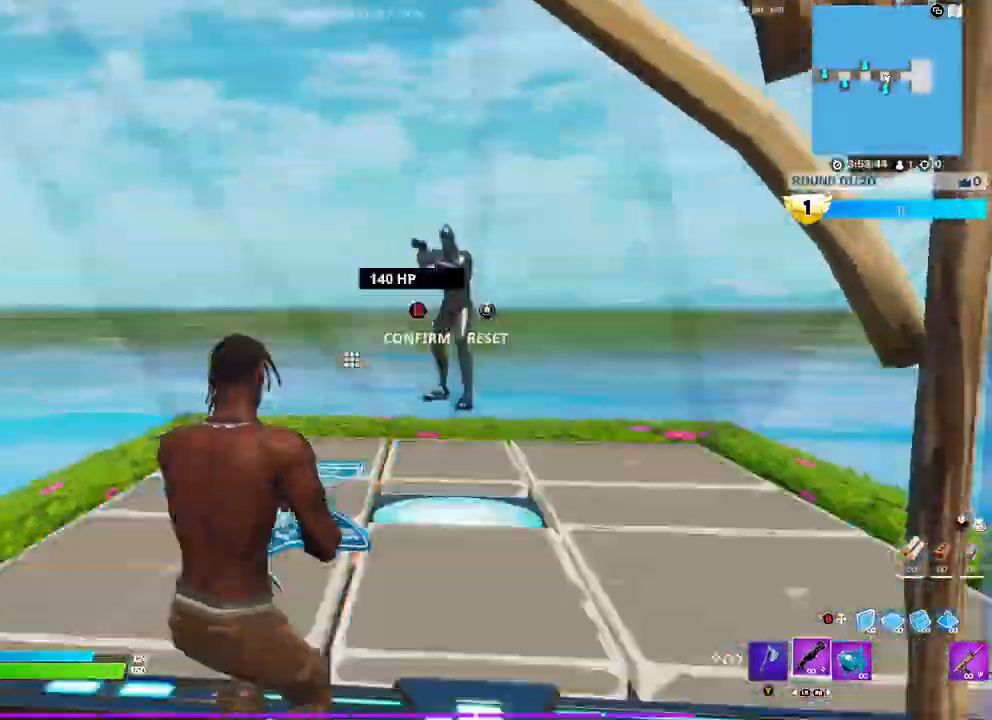
{"buttons": ["L2"], "left_stick": "right", "right_stick": "center", "events": [[50, "L3", "up"], [67, "left_stick", "down-right"], [100, "R2", "up"], [100, "right_stick", "up"], [183, "left_stick", "right"], [183, "right_stick", "up-right"], [300, "right_stick", "center"], [317, "L2", "down"], [317, "left_stick", "up-right"], [467, "left_stick", "right"]]}
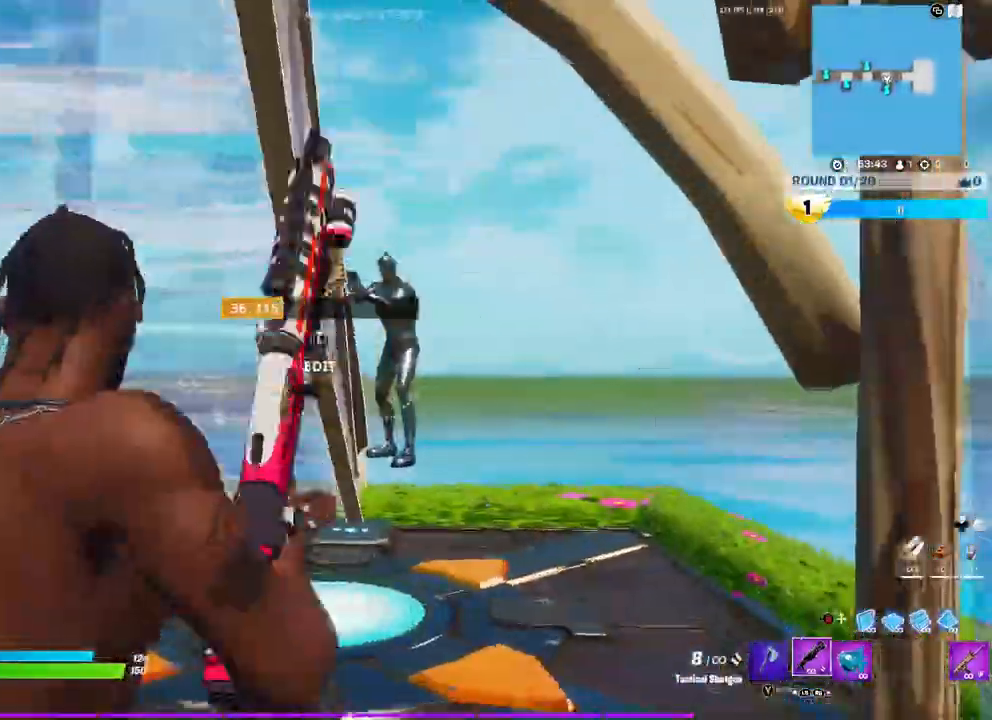
{"buttons": ["L2", "R2"], "left_stick": "left", "right_stick": "right", "events": [[50, "right_stick", "up-right"], [100, "left_stick", "down-right"], [100, "right_stick", "up"], [217, "R2", "down"], [267, "left_stick", "down-left"], [283, "L2", "up"], [283, "right_stick", "down-left"], [367, "R3", "down"], [383, "L2", "down"], [383, "left_stick", "left"], [383, "right_stick", "center"], [467, "R3", "up"], [500, "right_stick", "right"]]}
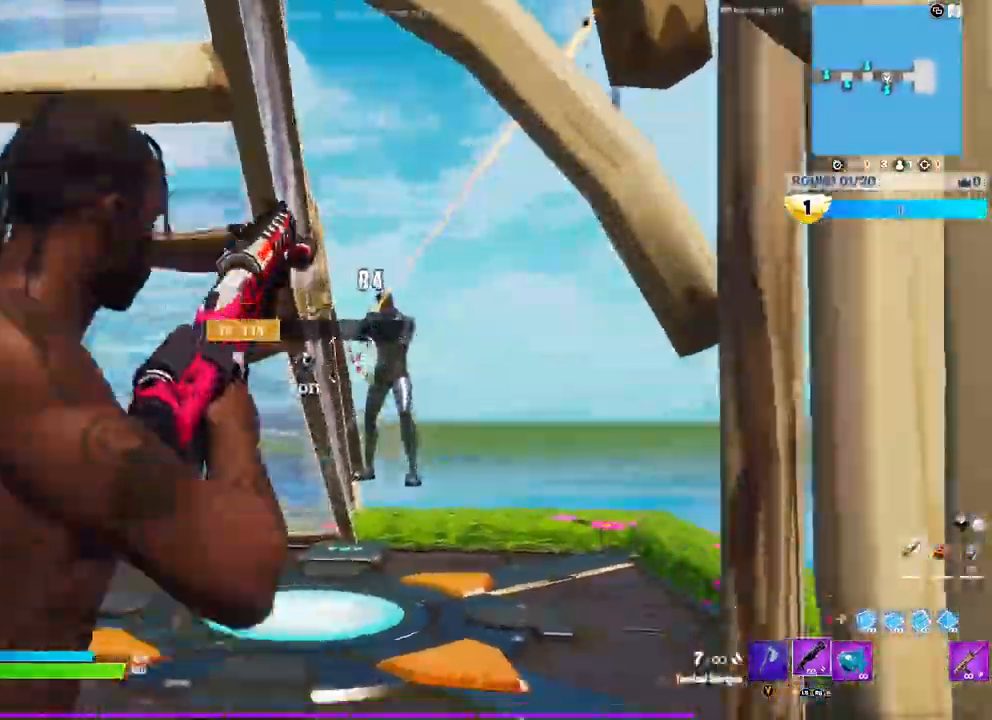
{"buttons": [], "left_stick": "down-right", "right_stick": "down-left", "events": [[167, "left_stick", "down-right"], [267, "right_stick", "up"], [283, "R2", "up"], [383, "R3", "down"], [383, "right_stick", "down-left"], [483, "L2", "up"], [483, "R3", "up"]]}
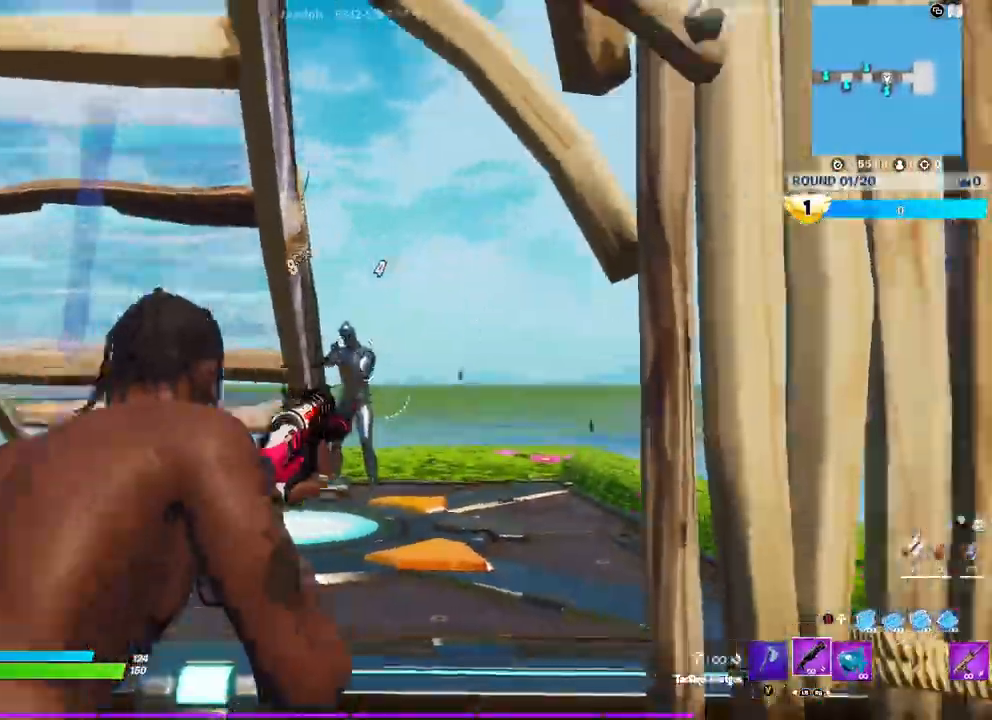
{"buttons": ["L2"], "left_stick": "left", "right_stick": "center", "events": [[50, "right_stick", "right"], [250, "right_stick", "left"], [283, "left_stick", "down-left"], [350, "right_stick", "center"], [367, "L2", "down"], [383, "left_stick", "left"]]}
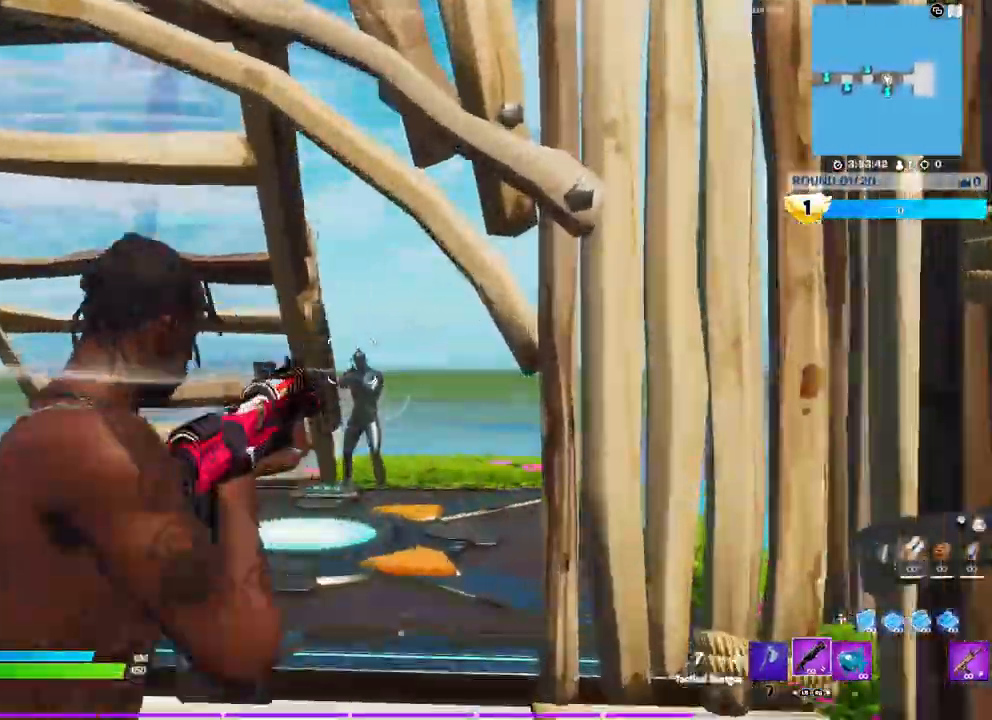
{"buttons": [], "left_stick": "right", "right_stick": "right", "events": [[67, "left_stick", "right"], [117, "R2", "down"], [133, "right_stick", "left"], [167, "L2", "up"], [183, "left_stick", "down-right"], [217, "R2", "up"], [217, "right_stick", "down"], [250, "L1", "down"], [283, "right_stick", "right"], [400, "L1", "up"], [450, "left_stick", "right"]]}
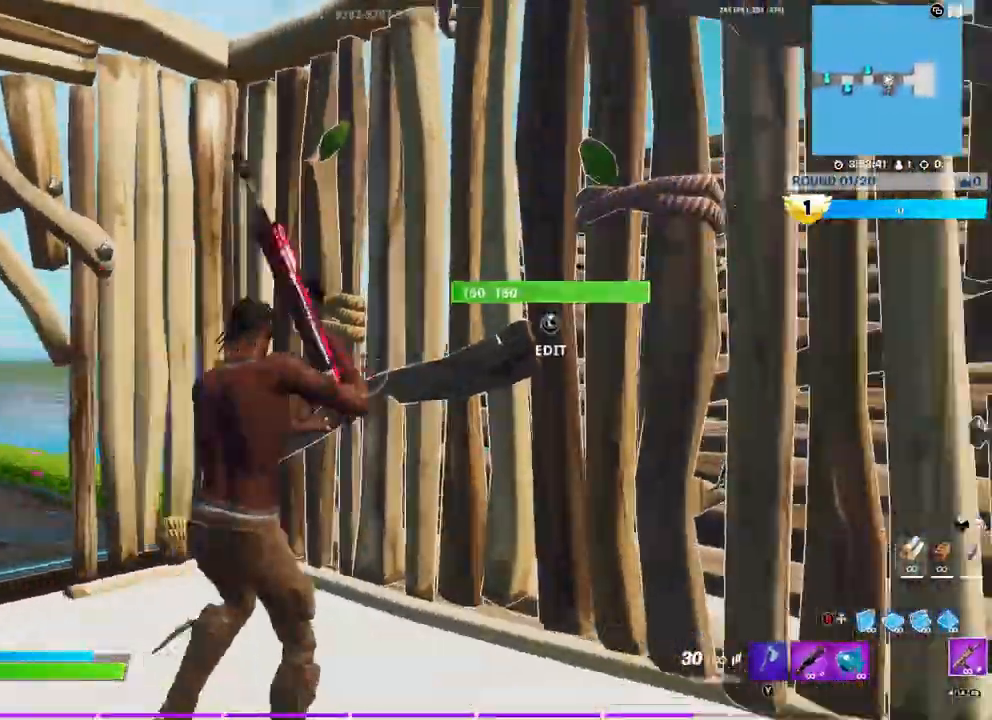
{"buttons": [], "left_stick": "up-left", "right_stick": "down-right", "events": [[100, "left_stick", "up"], [117, "L3", "down"], [117, "right_stick", "left"], [150, "R2", "down"], [167, "right_stick", "down"], [250, "L3", "up"], [250, "left_stick", "up-left"], [250, "right_stick", "up-right"], [283, "R2", "up"], [300, "right_stick", "up-left"], [383, "R1", "down"], [400, "right_stick", "down-right"], [500, "R1", "up"]]}
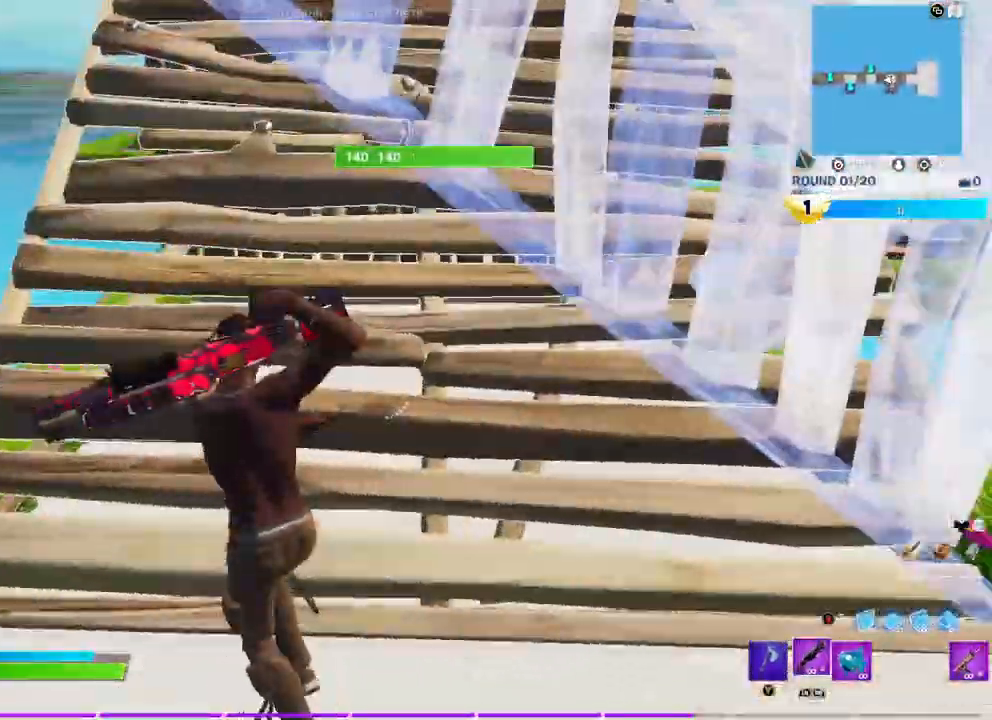
{"buttons": [], "left_stick": "right", "right_stick": "center", "events": [[67, "right_stick", "up"], [83, "L3", "down"], [150, "R2", "down"], [167, "right_stick", "down"], [200, "L3", "up"], [217, "left_stick", "up-right"], [283, "R2", "up"], [300, "right_stick", "up"], [367, "left_stick", "right"], [467, "right_stick", "center"]]}
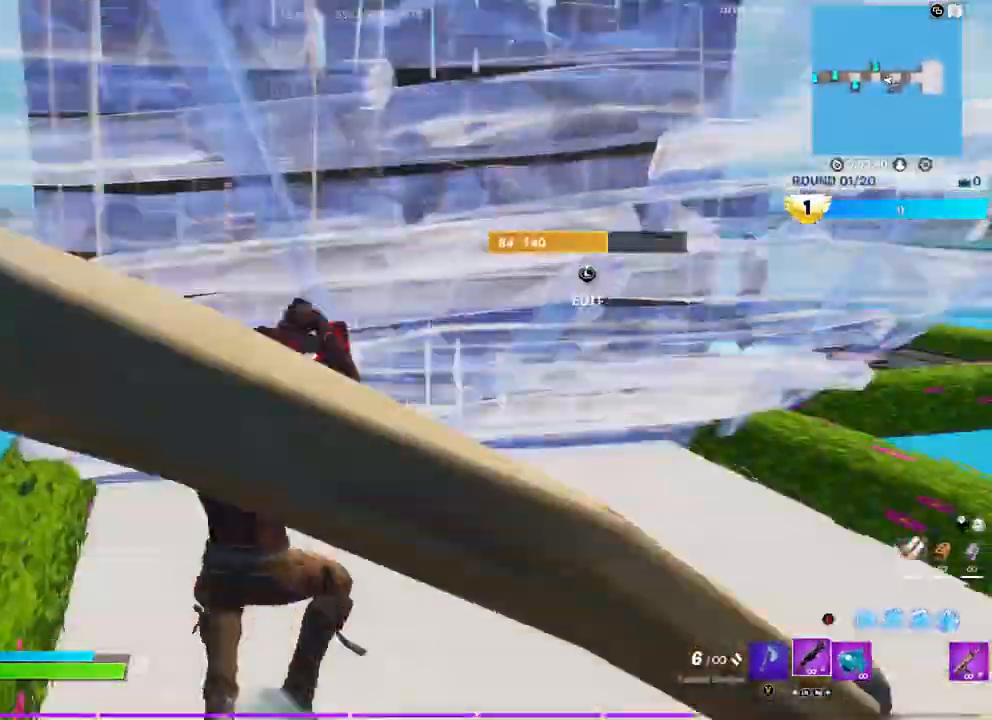
{"buttons": ["L3"], "left_stick": "down", "right_stick": "center", "events": [[267, "right_stick", "up-right"], [383, "left_stick", "down-right"], [383, "right_stick", "center"], [433, "L3", "down"], [483, "left_stick", "down"]]}
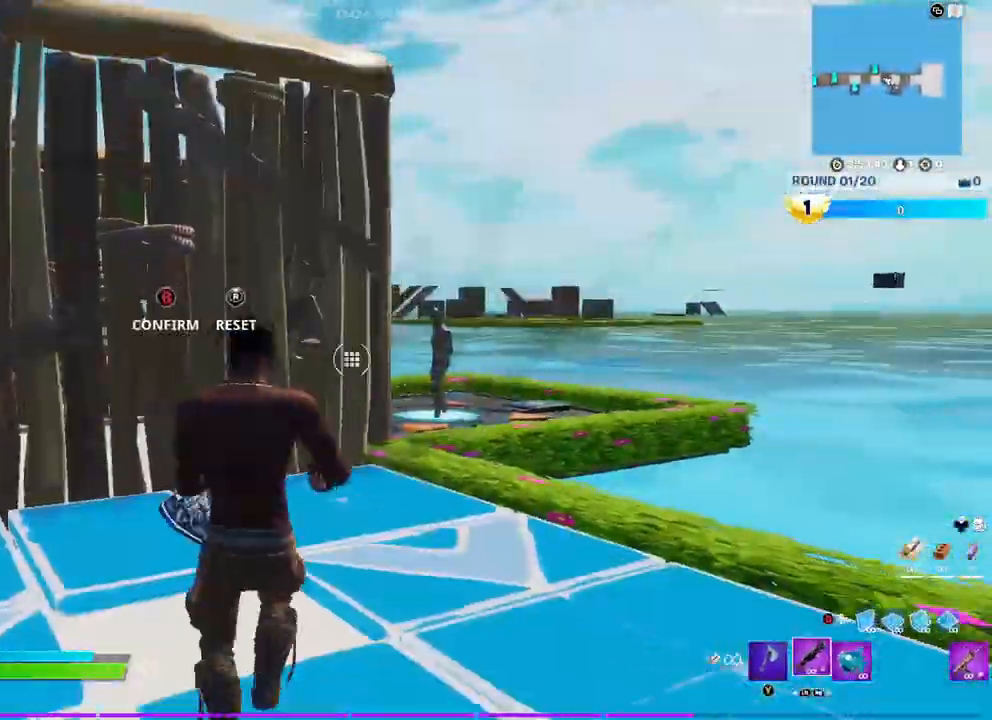
{"buttons": ["R2"], "left_stick": "up-left", "right_stick": "center", "events": [[17, "right_stick", "down-right"], [67, "L3", "up"], [183, "R2", "down"], [183, "left_stick", "left"], [217, "right_stick", "up-left"], [317, "left_stick", "up-left"], [317, "right_stick", "up-right"], [367, "right_stick", "center"]]}
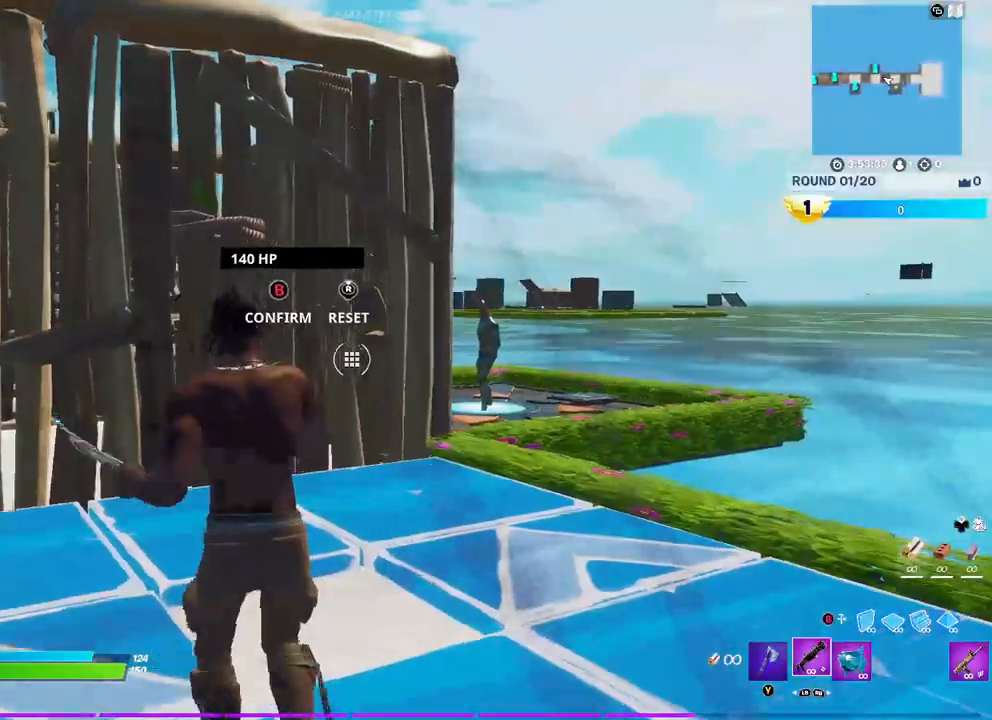
{"buttons": ["R2"], "left_stick": "up", "right_stick": "up-right", "events": [[100, "right_stick", "down-left"], [117, "R2", "up"], [183, "right_stick", "center"], [267, "L3", "down"], [283, "right_stick", "up"], [350, "R2", "down"], [367, "right_stick", "down-left"], [417, "L3", "up"], [417, "right_stick", "down-right"], [450, "left_stick", "up"], [500, "right_stick", "up-right"]]}
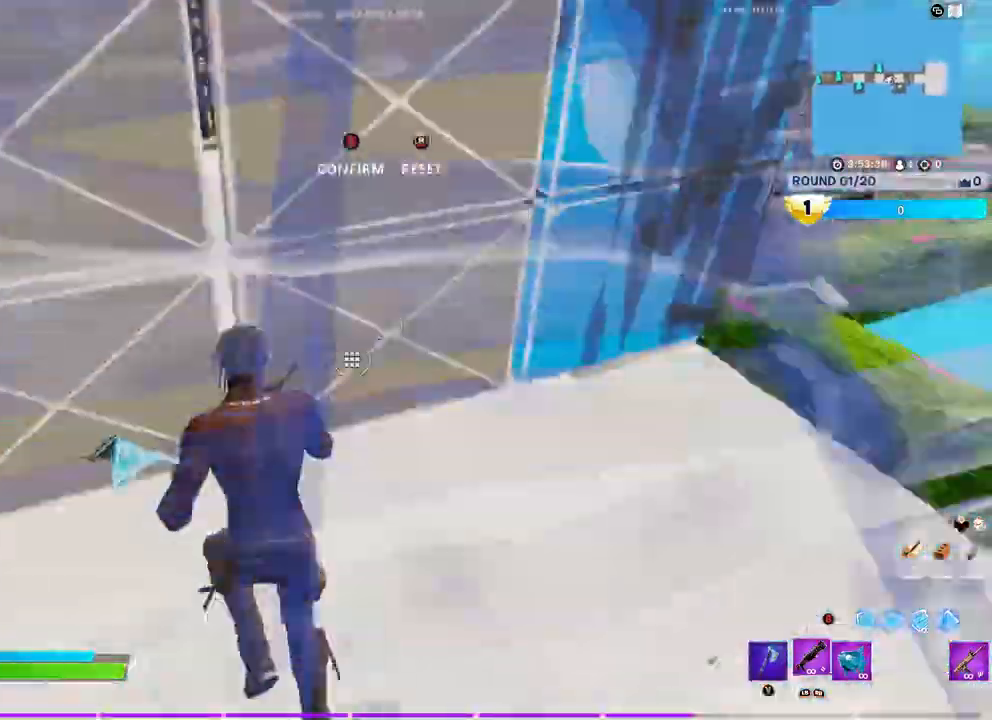
{"buttons": [], "left_stick": "up-left", "right_stick": "center", "events": [[17, "R2", "up"], [133, "right_stick", "center"], [233, "right_stick", "down-right"], [350, "right_stick", "right"], [467, "right_stick", "center"], [483, "left_stick", "up-left"]]}
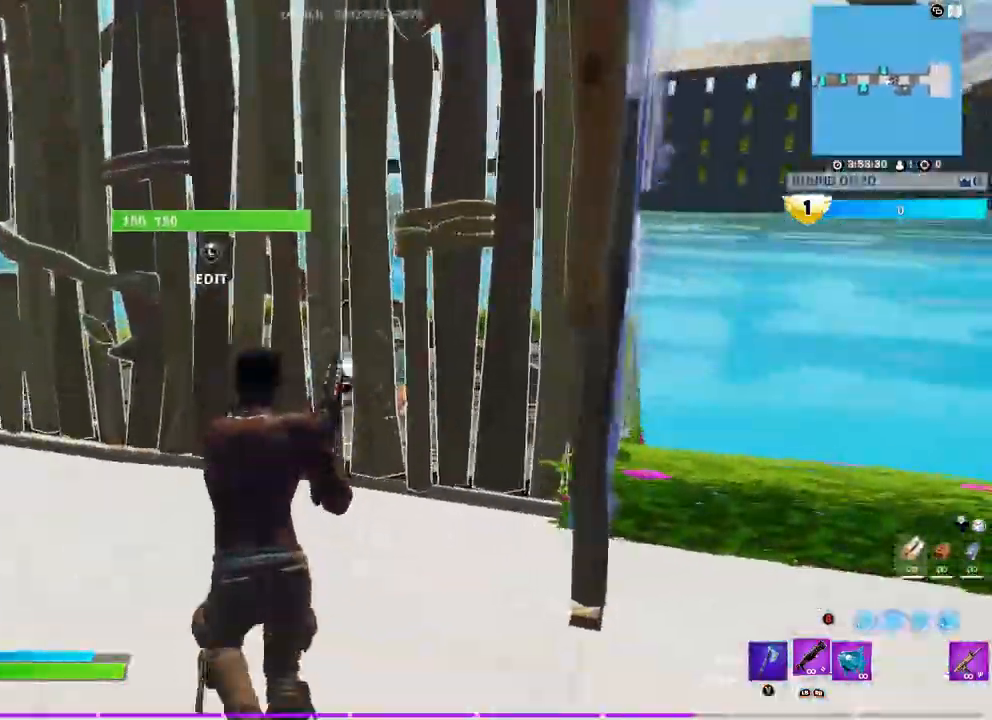
{"buttons": [], "left_stick": "up-right", "right_stick": "center", "events": [[133, "L3", "down"], [150, "right_stick", "up-right"], [200, "R2", "down"], [233, "right_stick", "down-right"], [267, "L3", "up"], [317, "left_stick", "up"], [317, "right_stick", "up-left"], [400, "R2", "up"], [417, "left_stick", "up-right"], [417, "right_stick", "up-right"], [467, "right_stick", "center"]]}
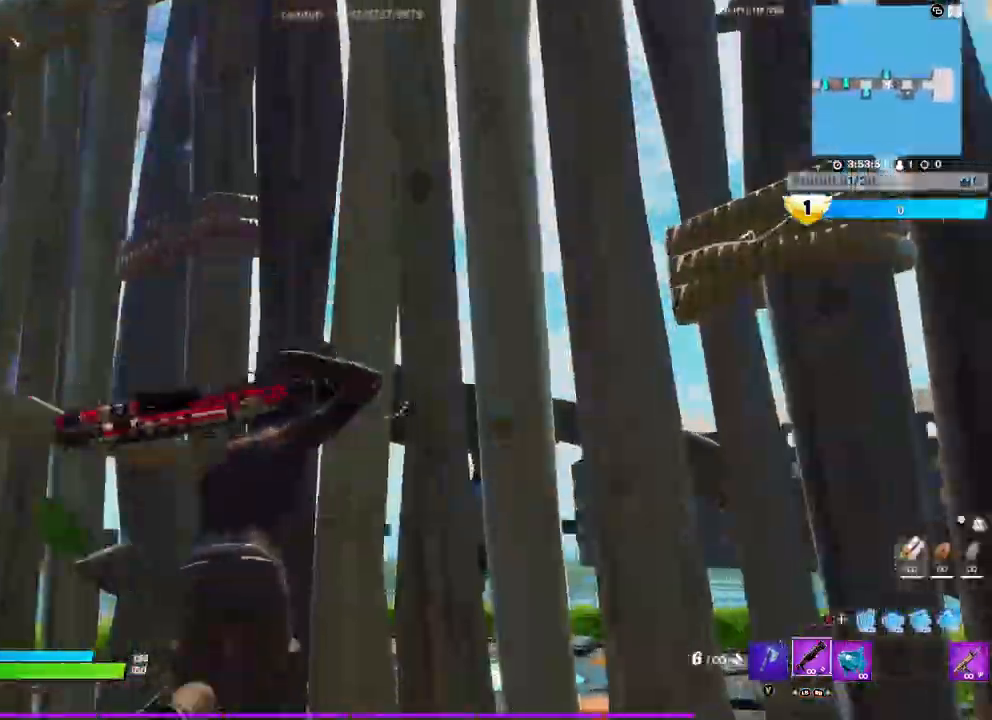
{"buttons": ["R2", "R3"], "left_stick": "down", "right_stick": "left", "events": [[267, "left_stick", "right"], [417, "R2", "down"], [433, "left_stick", "down"], [450, "R3", "down"], [450, "right_stick", "left"]]}
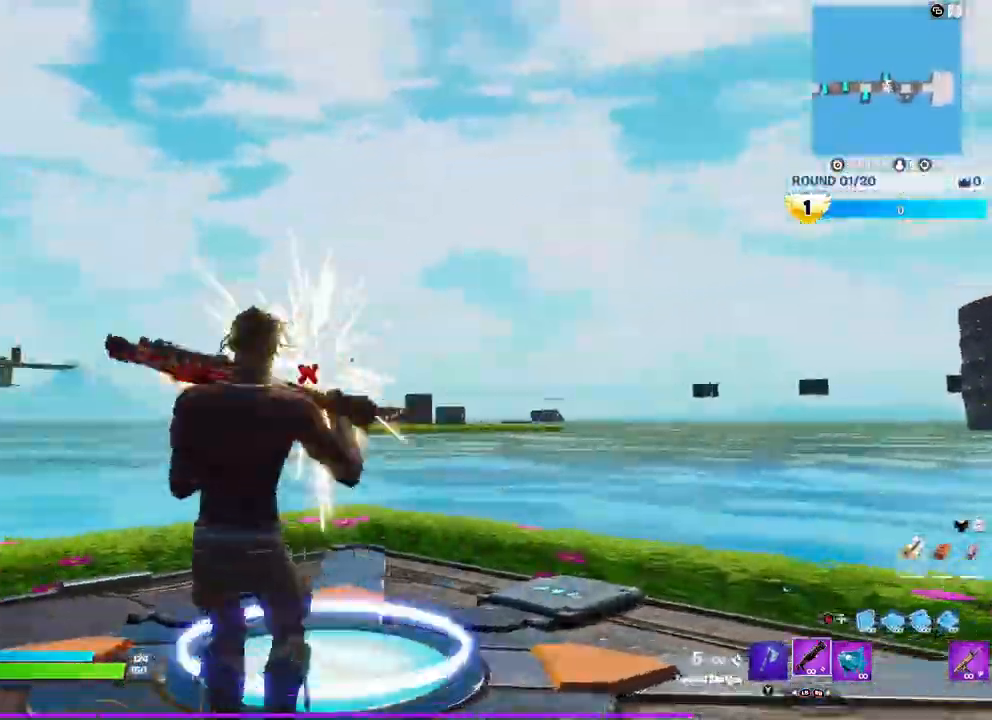
{"buttons": [], "left_stick": "left", "right_stick": "left", "events": [[33, "R3", "up"], [83, "right_stick", "center"], [100, "R3", "down"], [133, "left_stick", "left"], [200, "R3", "up"], [250, "right_stick", "right"], [317, "R2", "up"], [333, "right_stick", "center"], [400, "right_stick", "left"]]}
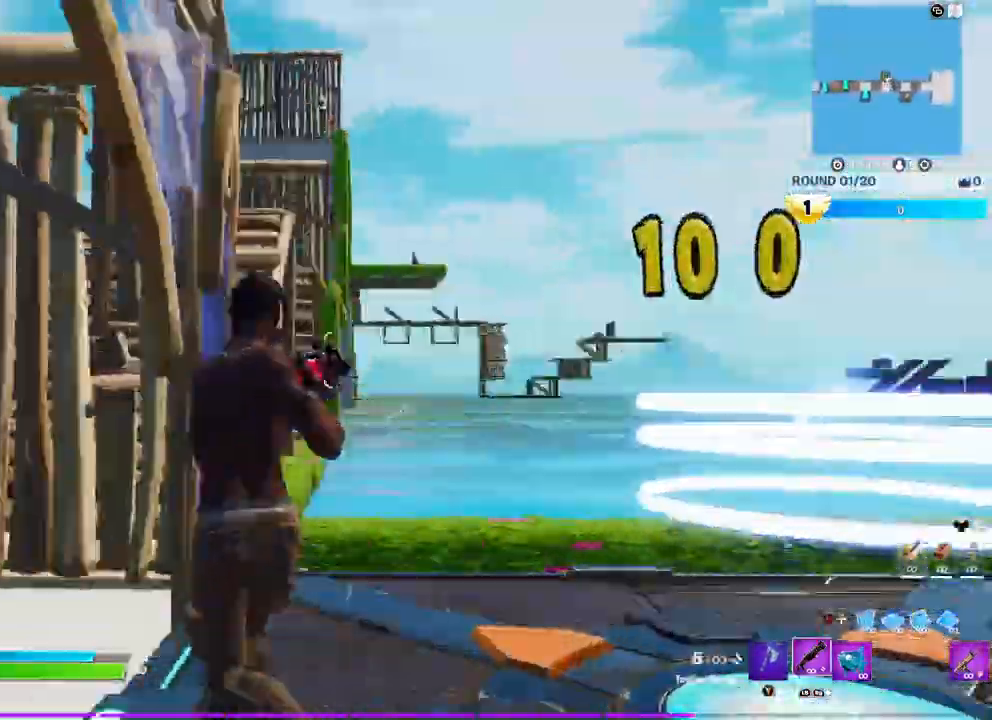
{"buttons": [], "left_stick": "up", "right_stick": "center", "events": [[100, "left_stick", "up-left"], [167, "right_stick", "center"], [283, "left_stick", "up"]]}
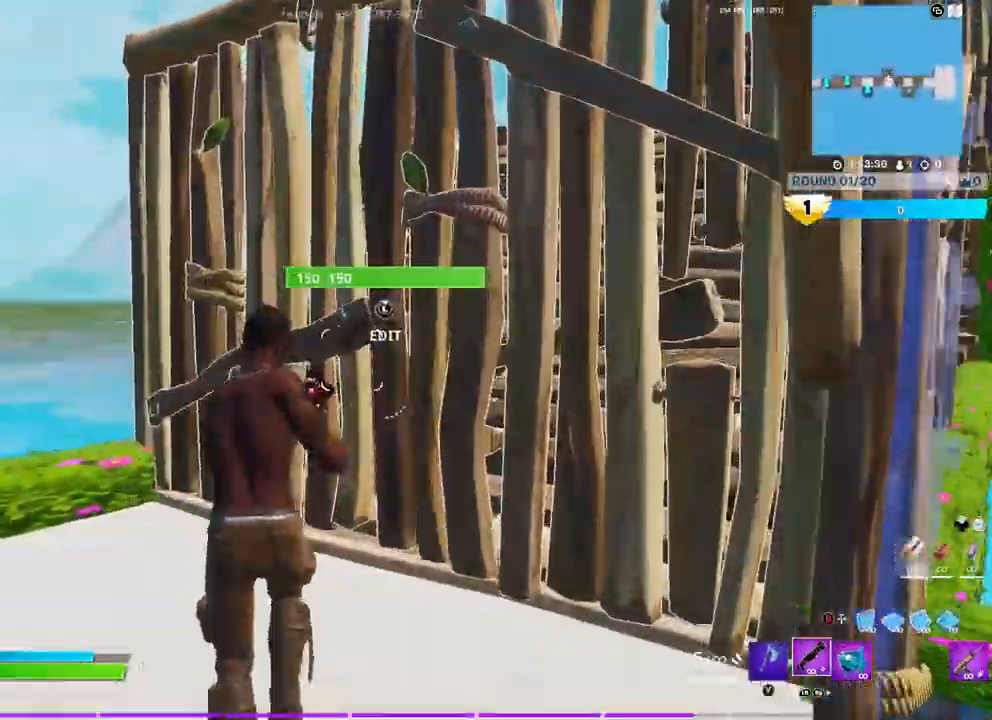
{"buttons": [], "left_stick": "up-right", "right_stick": "down", "events": [[50, "L3", "down"], [67, "left_stick", "up-left"], [67, "right_stick", "up"], [117, "R2", "down"], [117, "right_stick", "left"], [167, "right_stick", "down"], [217, "L3", "up"], [250, "right_stick", "up-right"], [300, "R2", "up"], [367, "right_stick", "center"], [400, "left_stick", "up-right"], [433, "right_stick", "down"]]}
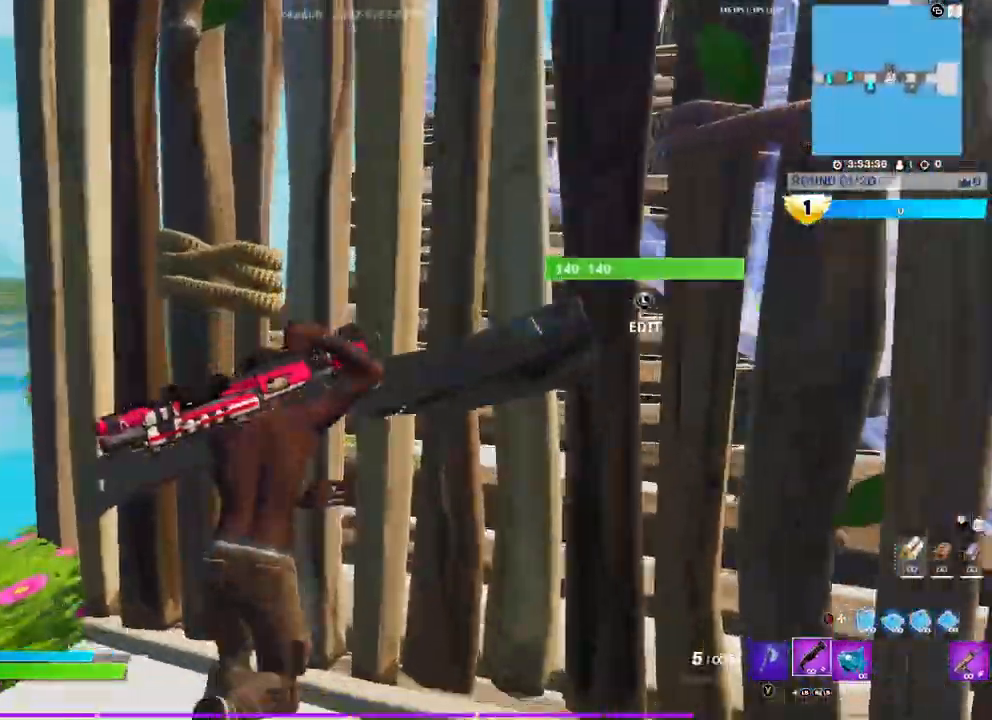
{"buttons": [], "left_stick": "down-right", "right_stick": "center", "events": [[17, "L3", "down"], [17, "R2", "down"], [17, "left_stick", "right"], [117, "right_stick", "up"], [133, "L3", "up"], [150, "R2", "up"], [200, "right_stick", "up-right"], [417, "right_stick", "center"], [500, "left_stick", "down-right"]]}
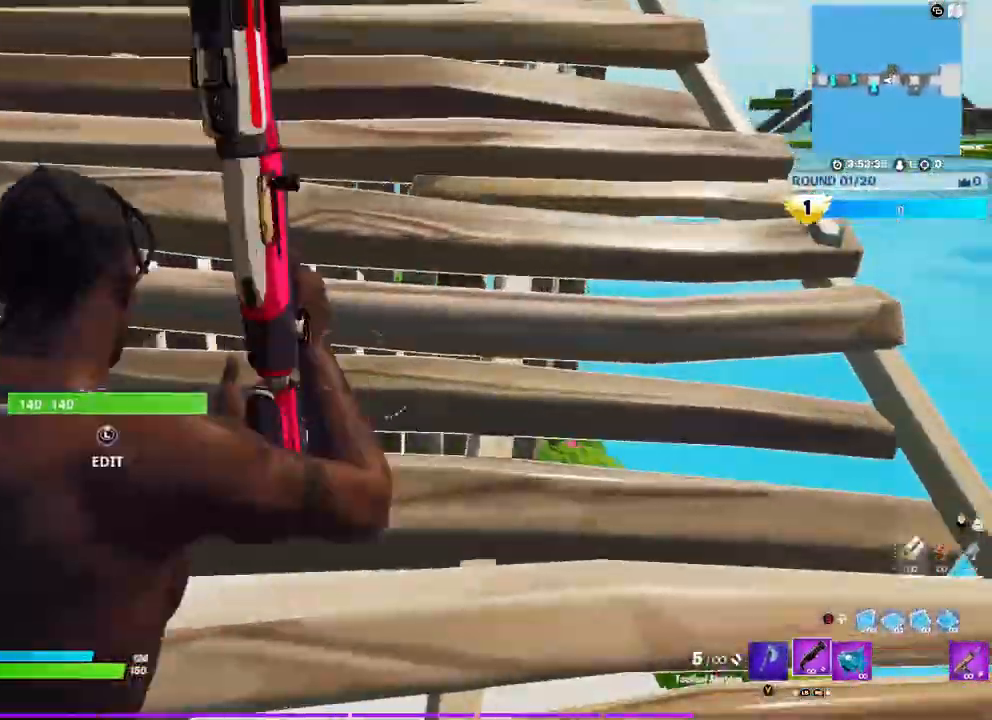
{"buttons": [], "left_stick": "right", "right_stick": "down-right", "events": [[33, "right_stick", "left"], [67, "L3", "down"], [117, "R2", "down"], [200, "L3", "up"], [233, "R2", "up"], [233, "right_stick", "up-right"], [283, "left_stick", "right"], [467, "right_stick", "down-right"]]}
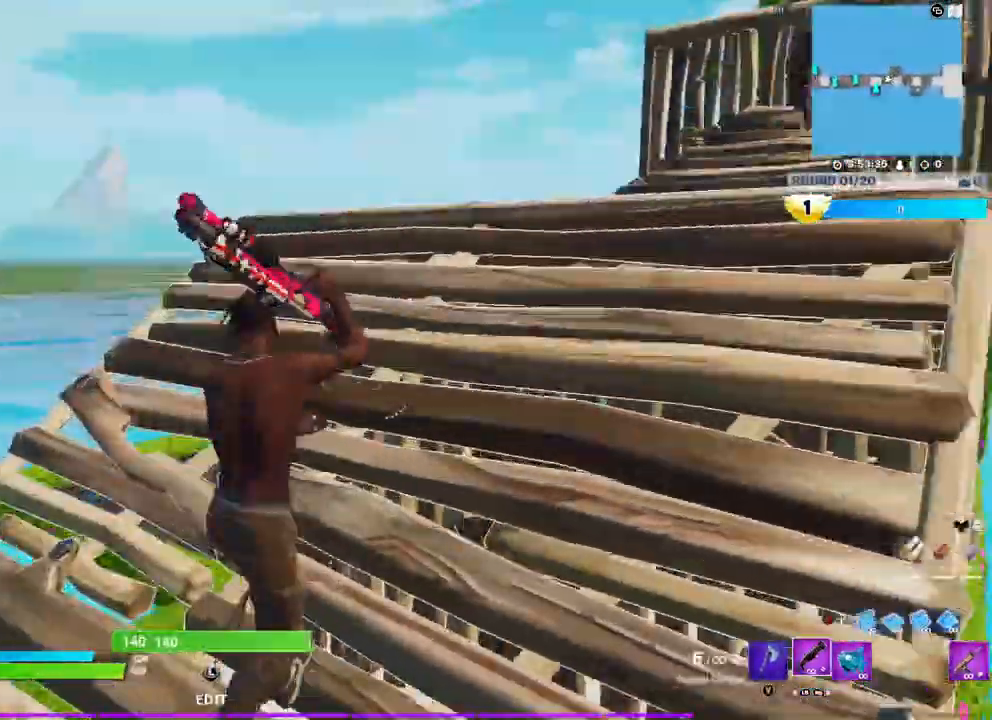
{"buttons": [], "left_stick": "center", "right_stick": "right", "events": [[33, "left_stick", "center"], [33, "right_stick", "down"], [83, "left_stick", "down"], [317, "left_stick", "down-right"], [333, "right_stick", "up-right"], [433, "left_stick", "center"], [433, "right_stick", "right"]]}
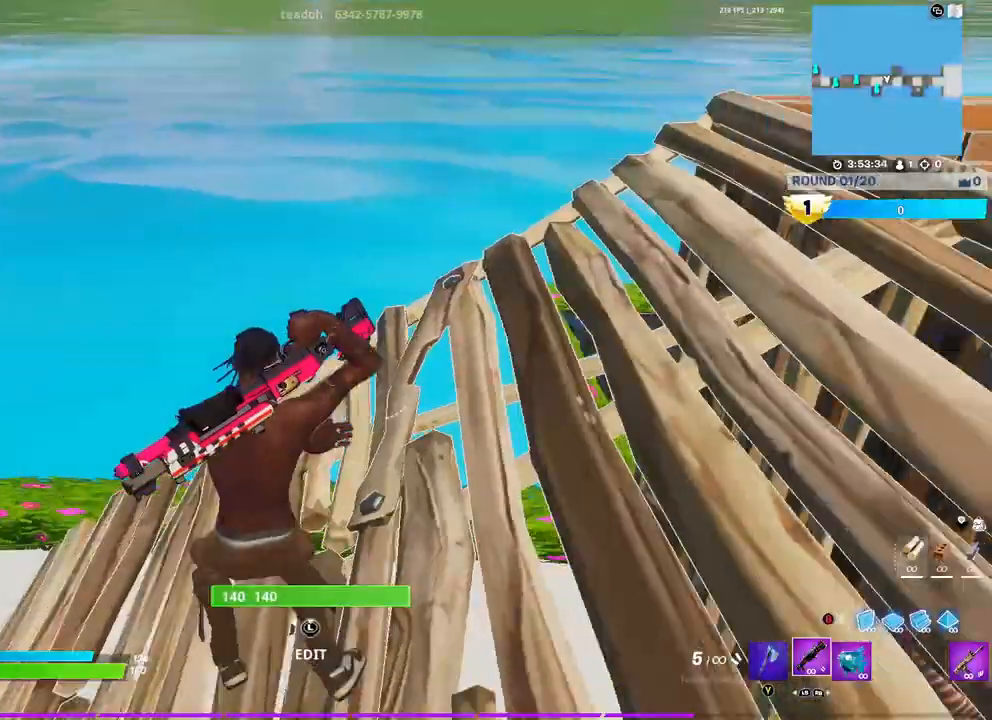
{"buttons": [], "left_stick": "center", "right_stick": "right", "events": [[150, "right_stick", "down"], [183, "L3", "down"], [200, "R2", "down"], [250, "right_stick", "left"], [300, "L3", "up"], [317, "R2", "up"], [317, "right_stick", "up"], [433, "right_stick", "right"]]}
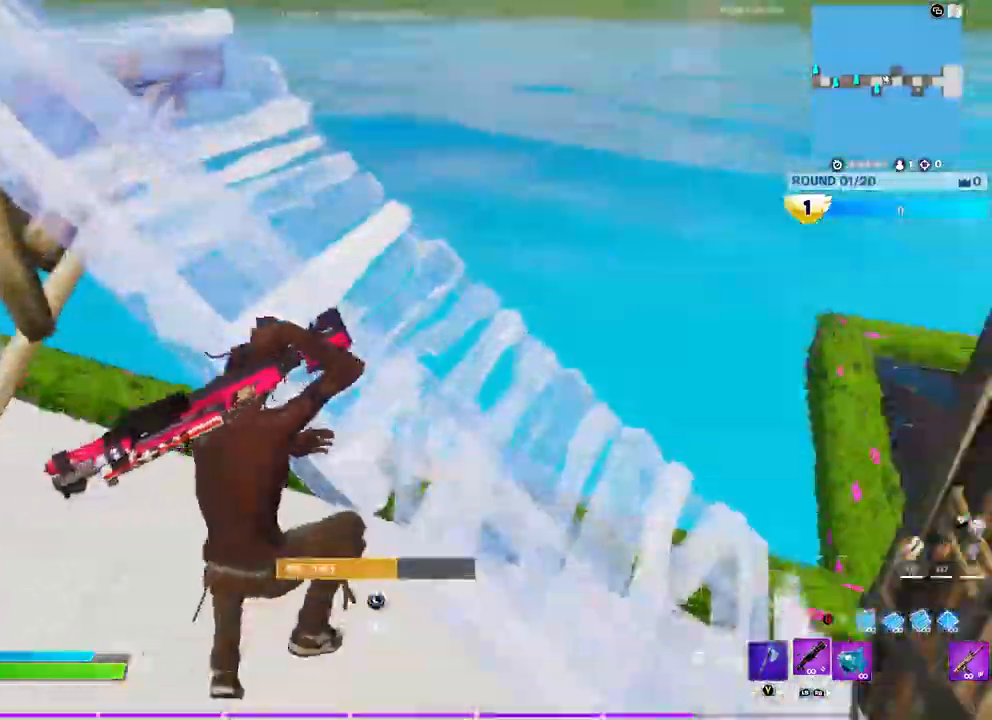
{"buttons": [], "left_stick": "up-right", "right_stick": "center", "events": [[317, "left_stick", "up-right"], [367, "right_stick", "up"], [433, "right_stick", "center"]]}
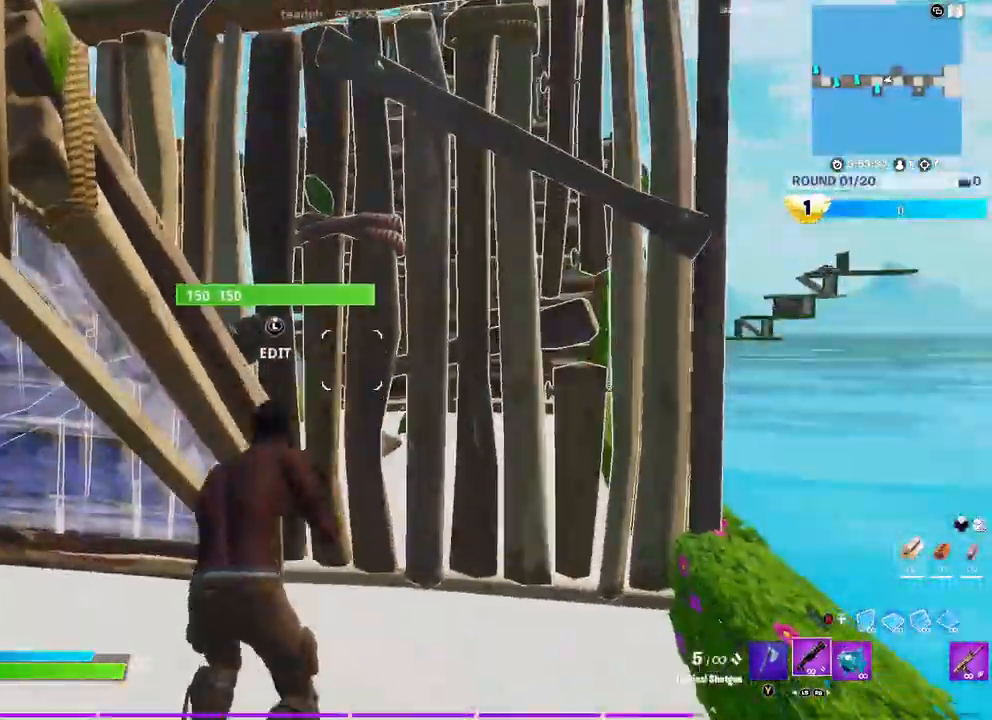
{"buttons": [], "left_stick": "right", "right_stick": "down-left", "events": [[33, "L3", "down"], [100, "right_stick", "up-right"], [133, "R2", "down"], [167, "right_stick", "down"], [183, "L3", "up"], [183, "left_stick", "up"], [267, "right_stick", "up-left"], [283, "R2", "up"], [283, "left_stick", "up-right"], [400, "right_stick", "center"], [467, "right_stick", "down-left"], [500, "left_stick", "right"]]}
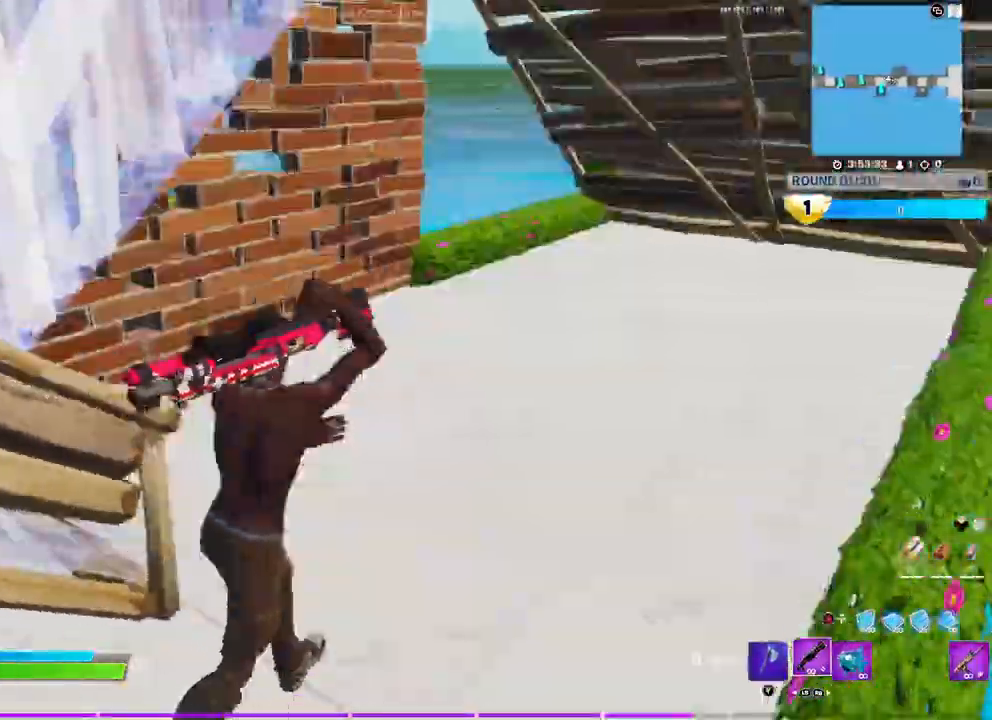
{"buttons": ["R2", "L3"], "left_stick": "right", "right_stick": "down-left", "events": [[100, "right_stick", "up-left"], [267, "left_stick", "up-right"], [300, "right_stick", "center"], [417, "L3", "down"], [433, "right_stick", "left"], [467, "left_stick", "right"], [483, "R2", "down"], [500, "right_stick", "down-left"]]}
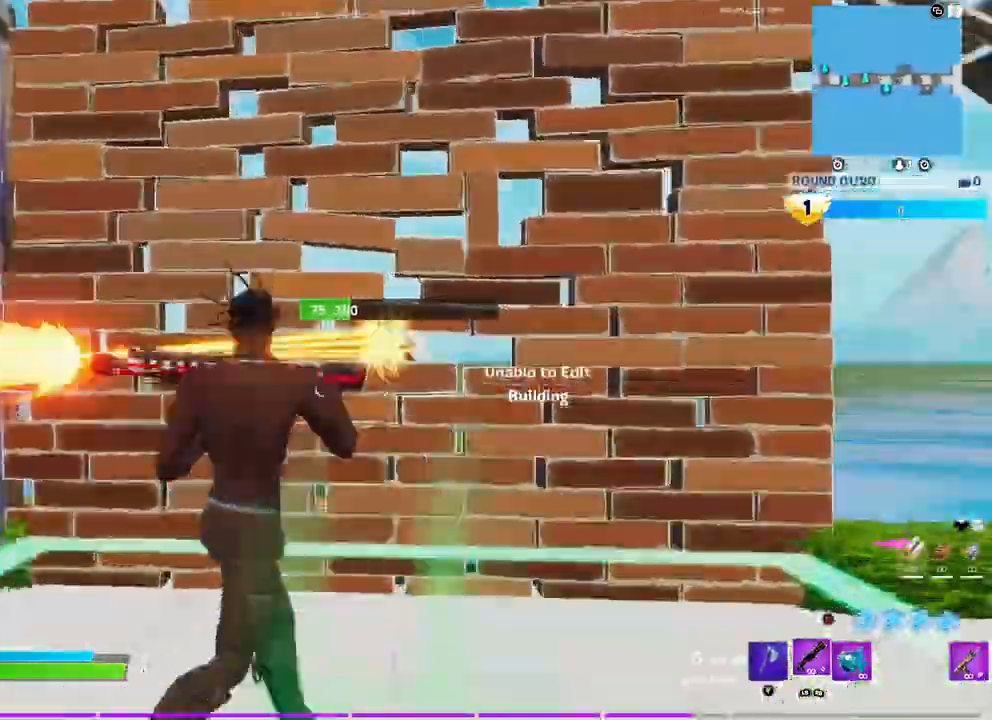
{"buttons": [], "left_stick": "up-left", "right_stick": "center", "events": [[17, "L3", "up"], [17, "right_stick", "left"], [67, "left_stick", "down-right"], [83, "right_stick", "center"], [150, "R2", "up"], [167, "B", "down"], [200, "left_stick", "down"], [250, "B", "up"], [250, "R2", "down"], [333, "B", "down"], [383, "R2", "up"], [433, "B", "up"], [433, "left_stick", "left"], [500, "left_stick", "up-left"]]}
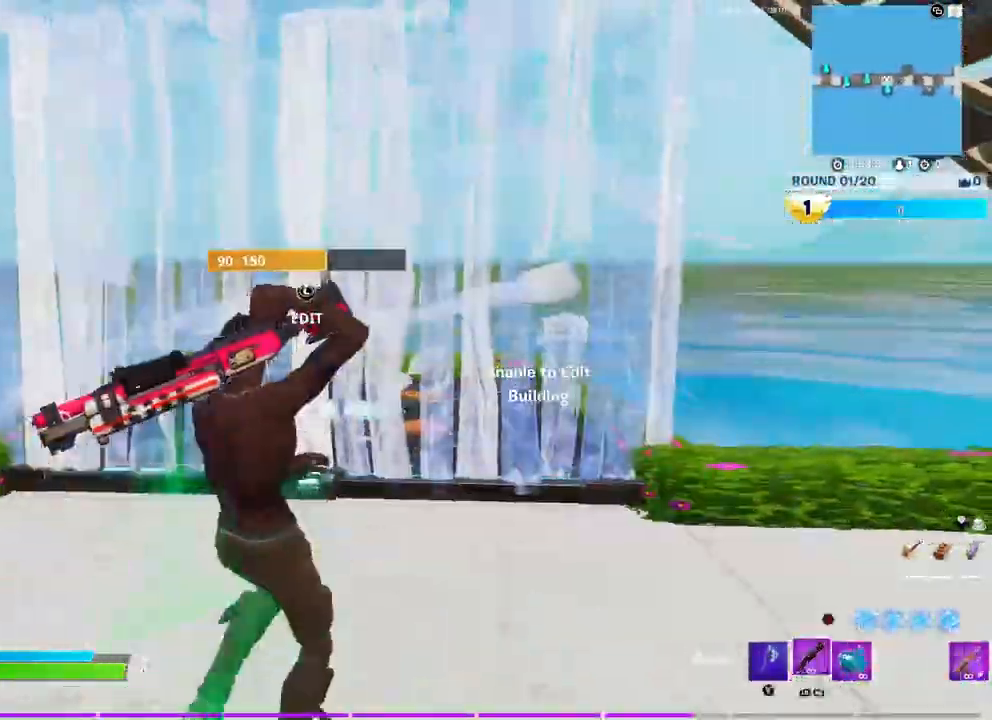
{"buttons": [], "left_stick": "up-right", "right_stick": "center", "events": [[67, "L3", "down"], [83, "right_stick", "up-left"], [117, "R2", "down"], [117, "left_stick", "up"], [167, "right_stick", "down-left"], [200, "L3", "up"], [250, "right_stick", "center"], [283, "R2", "up"], [333, "B", "down"], [433, "left_stick", "up-right"], [450, "B", "up"]]}
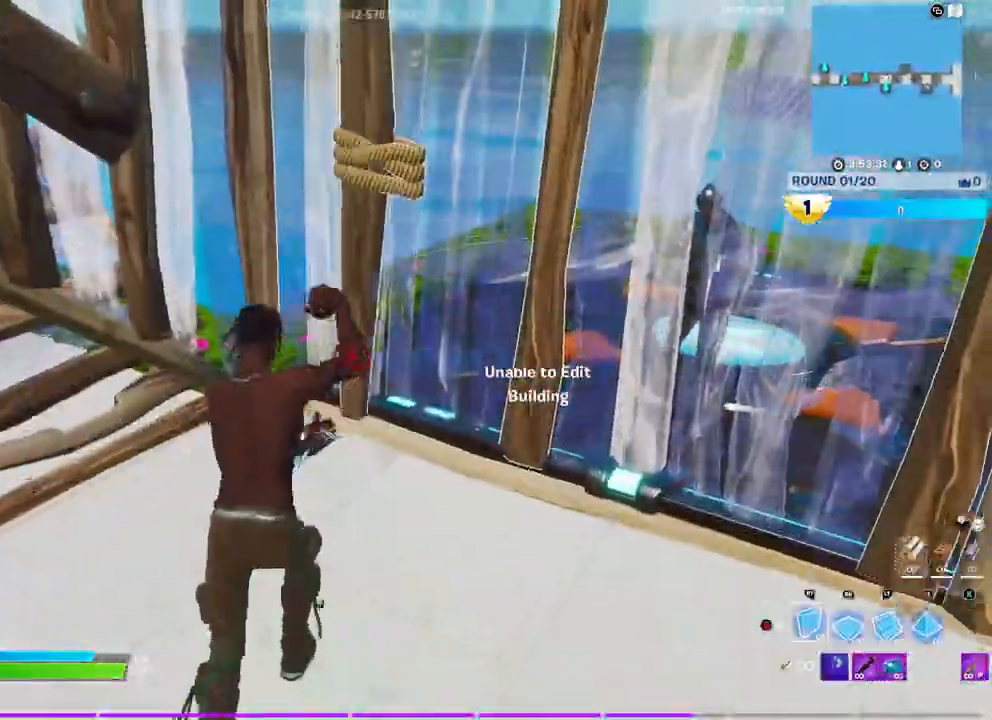
{"buttons": [], "left_stick": "up-left", "right_stick": "center", "events": [[100, "left_stick", "down-right"], [167, "right_stick", "up"], [200, "L3", "down"], [233, "R2", "down"], [267, "right_stick", "down"], [300, "L3", "up"], [350, "right_stick", "up-right"], [400, "R2", "up"], [400, "right_stick", "up-left"], [417, "left_stick", "up"], [450, "right_stick", "center"], [467, "left_stick", "up-left"]]}